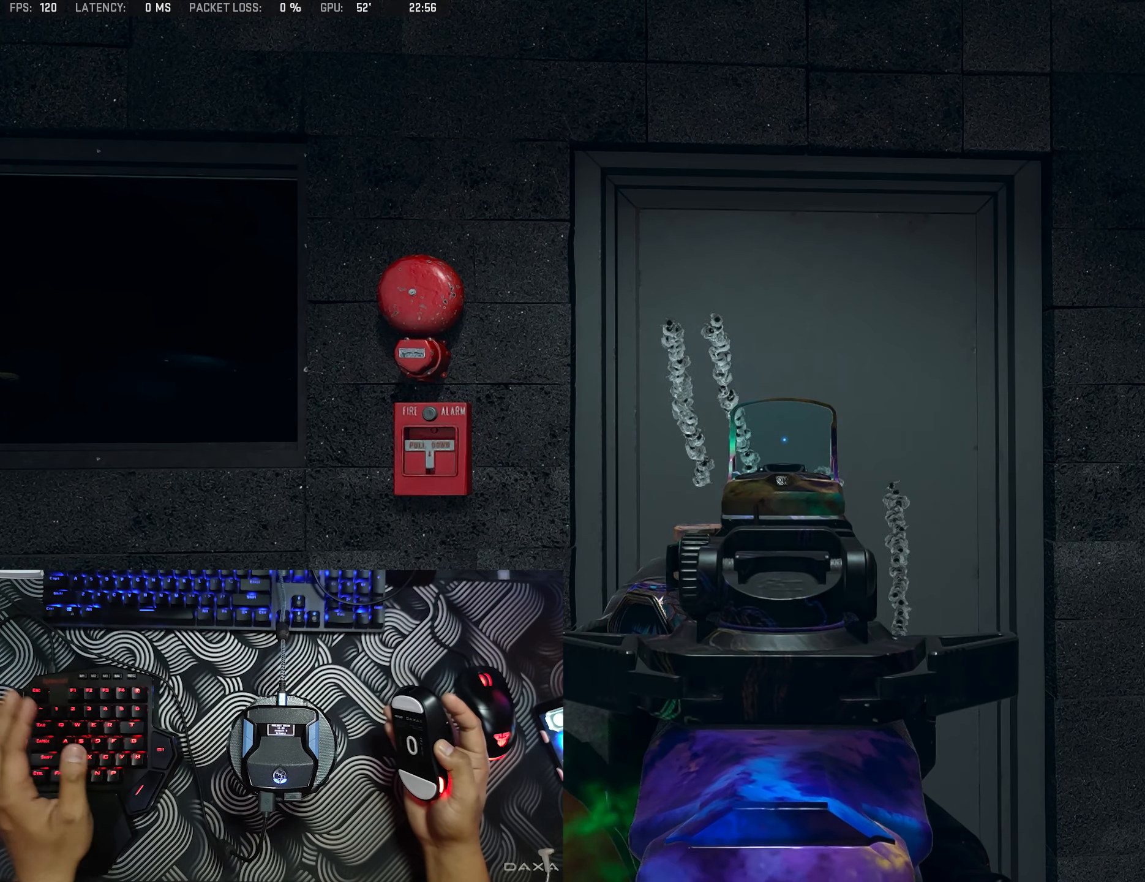
Gameplay with a controller (Xbox layout); each line is a JSON object with the inputs held at the frame after it. "events" lists button and stick changes between this image and that frame as [ms after this image, input, new state], when the widget could be followed in between.
{"buttons": ["L2"], "left_stick": "center", "right_stick": "center", "events": []}
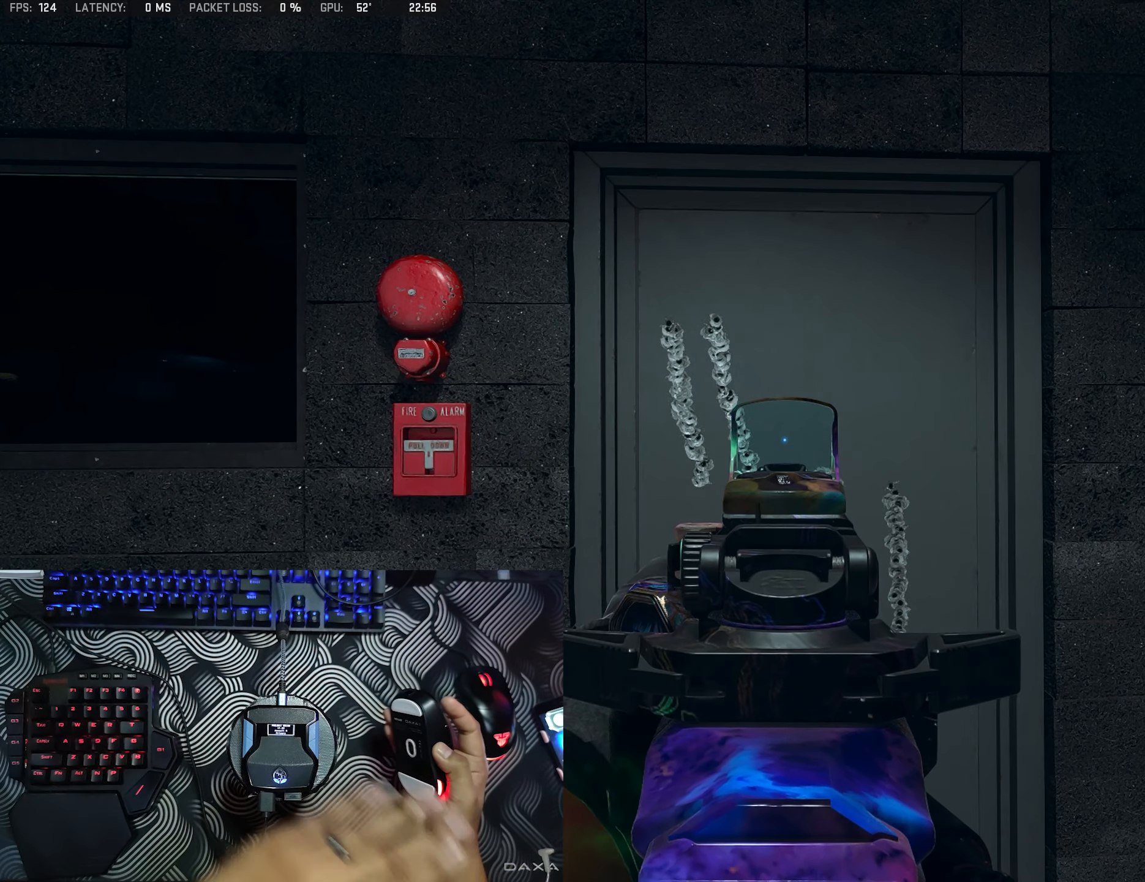
{"buttons": ["L2"], "left_stick": "center", "right_stick": "center", "events": []}
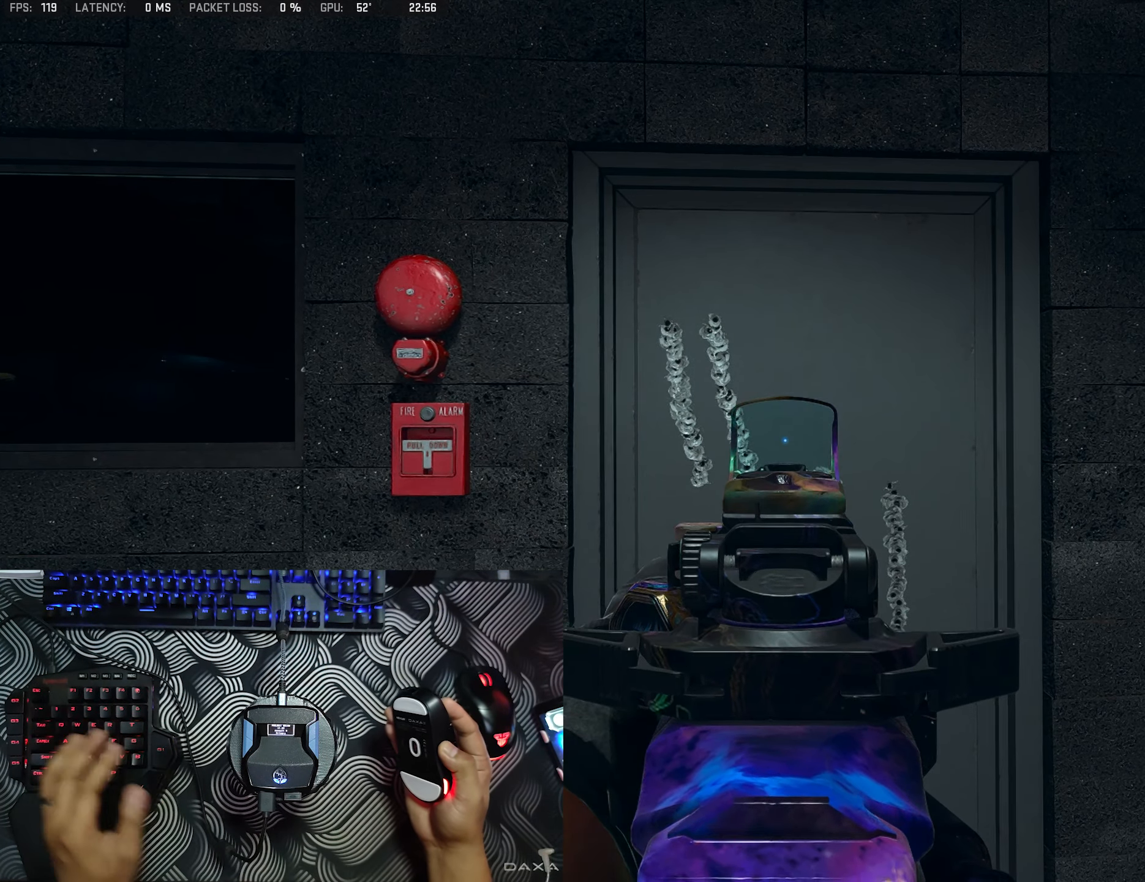
{"buttons": ["L2", "R2"], "left_stick": "center", "right_stick": "down-right", "events": [[33, "R2", "down"], [33, "right_stick", "down-right"]]}
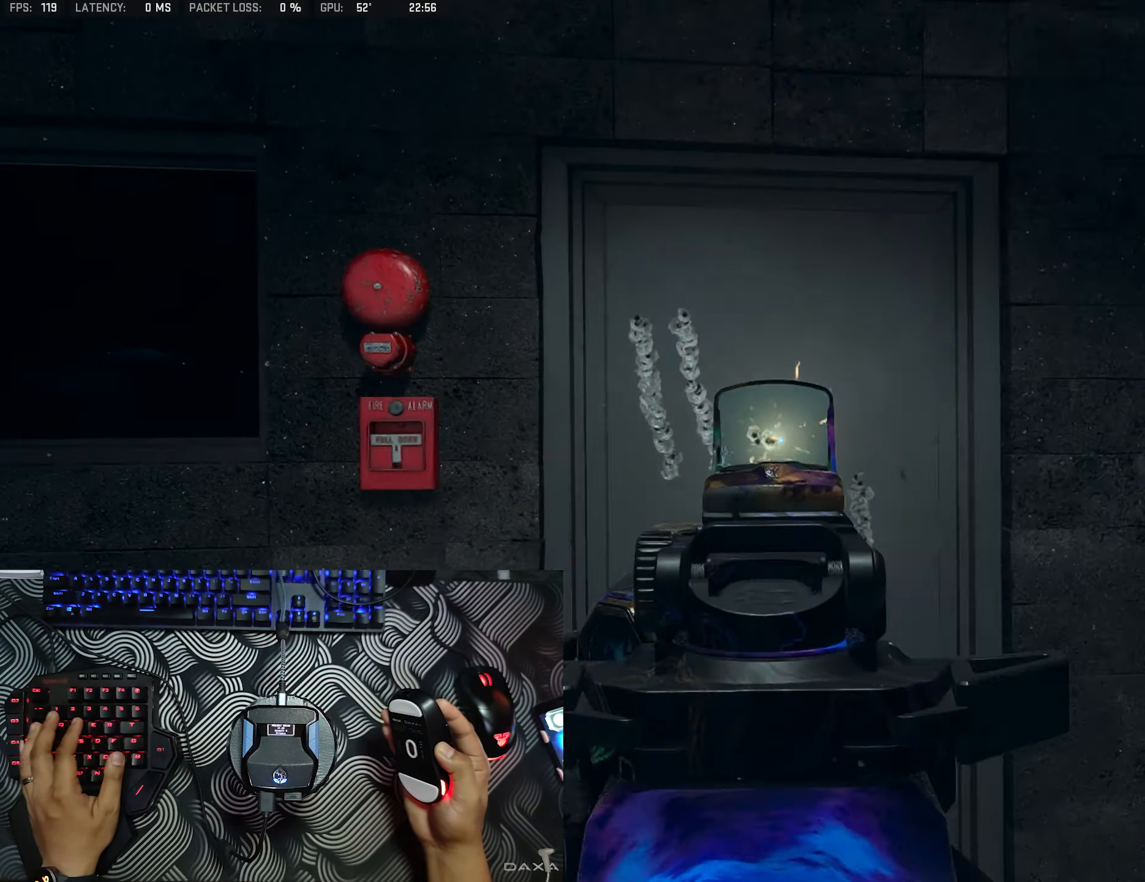
{"buttons": ["L2", "R2"], "left_stick": "center", "right_stick": "down-right", "events": []}
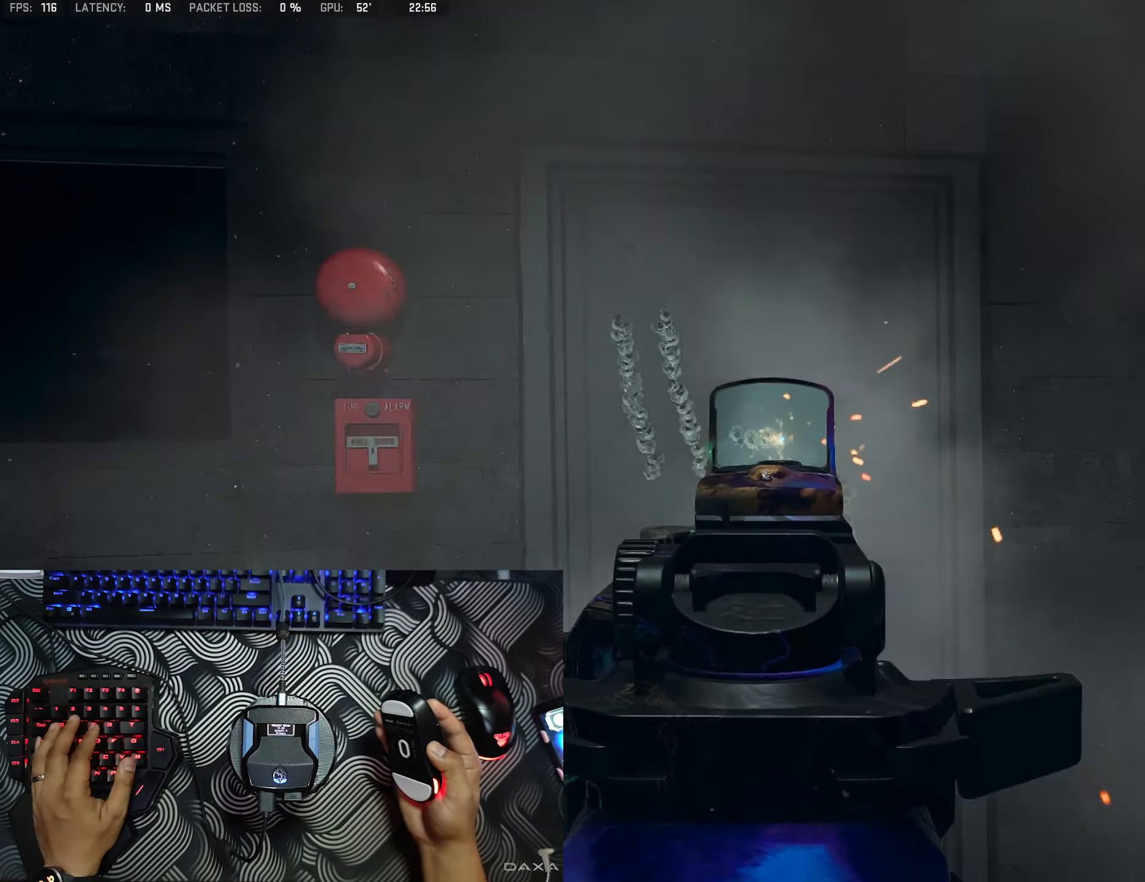
{"buttons": ["L2", "R2"], "left_stick": "center", "right_stick": "down-right", "events": []}
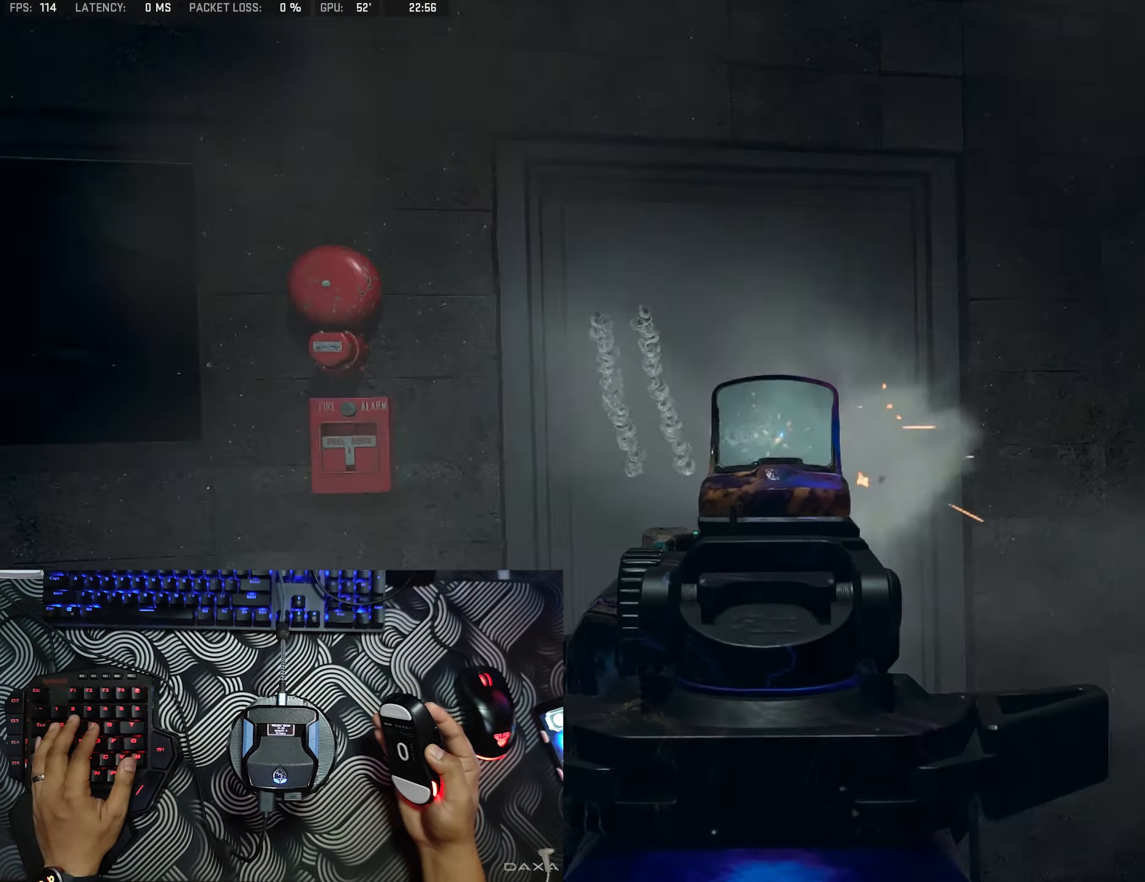
{"buttons": ["L2", "R2"], "left_stick": "center", "right_stick": "down-right", "events": []}
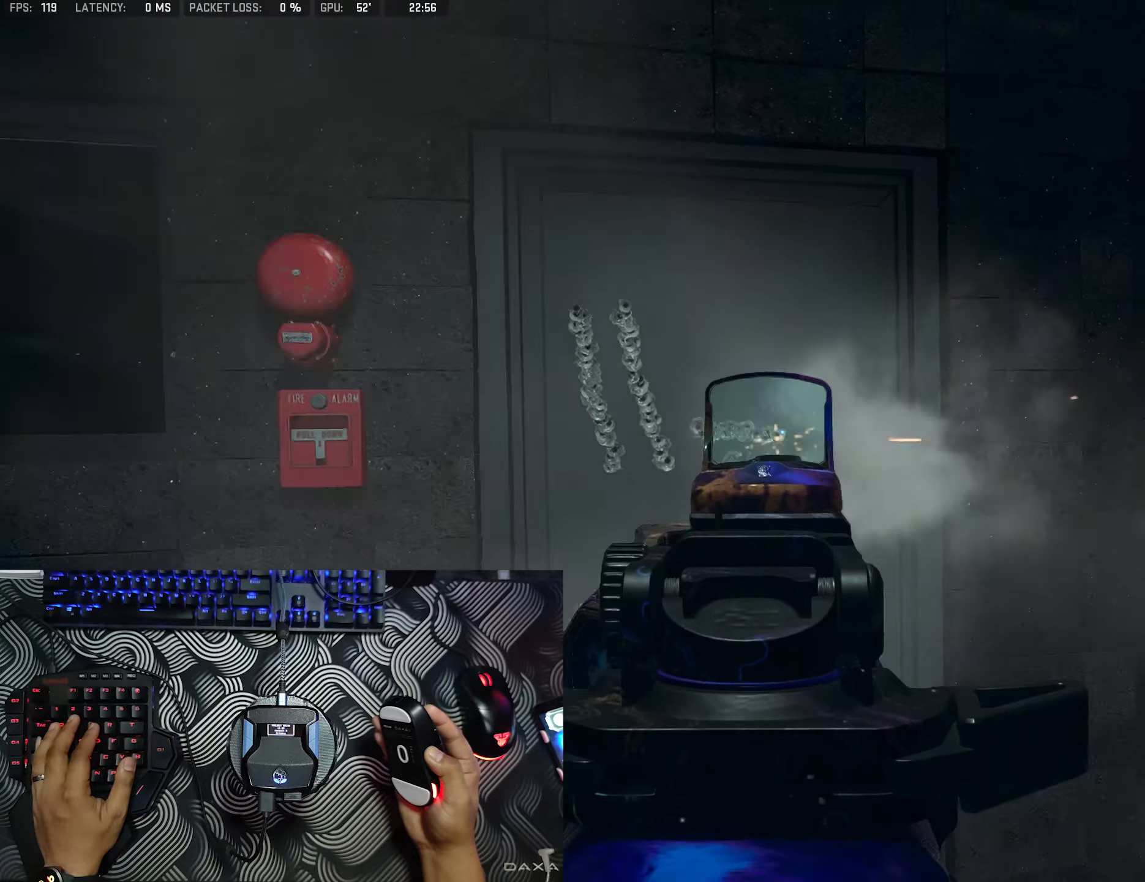
{"buttons": ["L2", "R2"], "left_stick": "center", "right_stick": "down-right", "events": []}
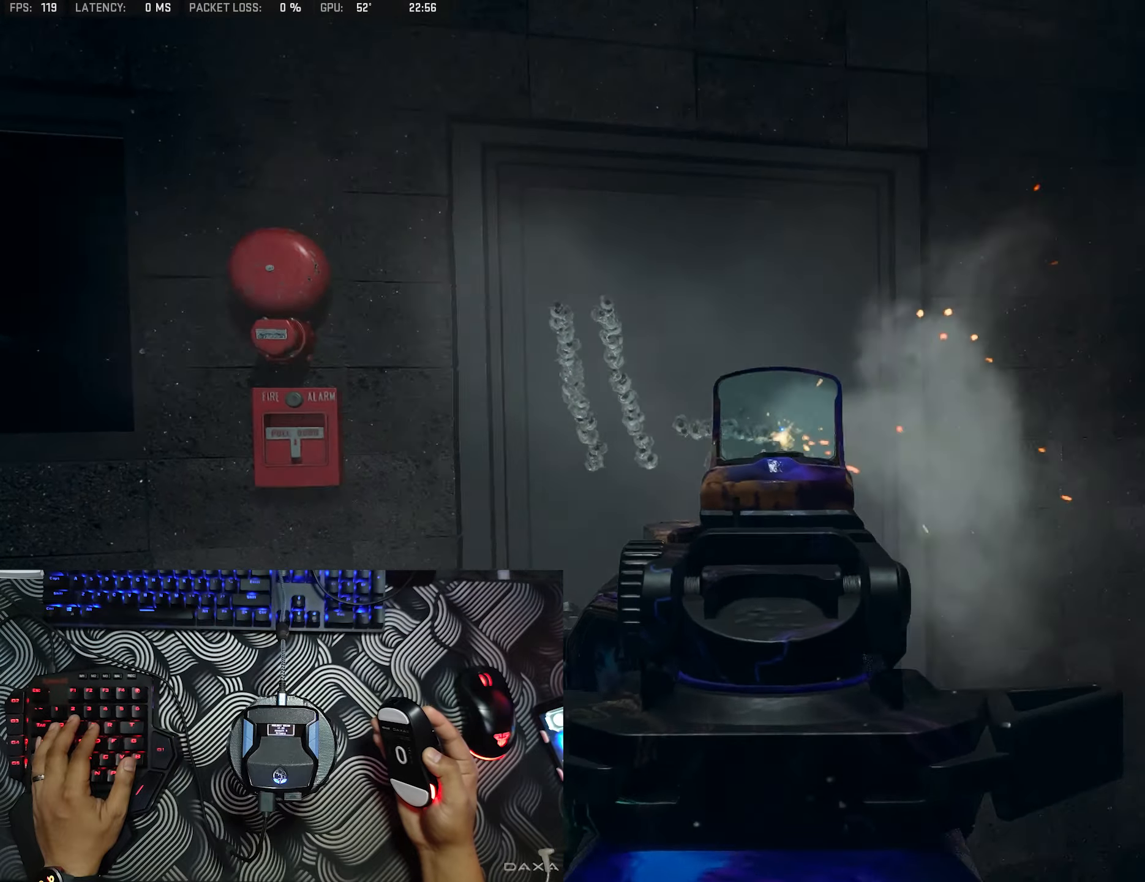
{"buttons": ["L2", "R2"], "left_stick": "center", "right_stick": "down-right", "events": []}
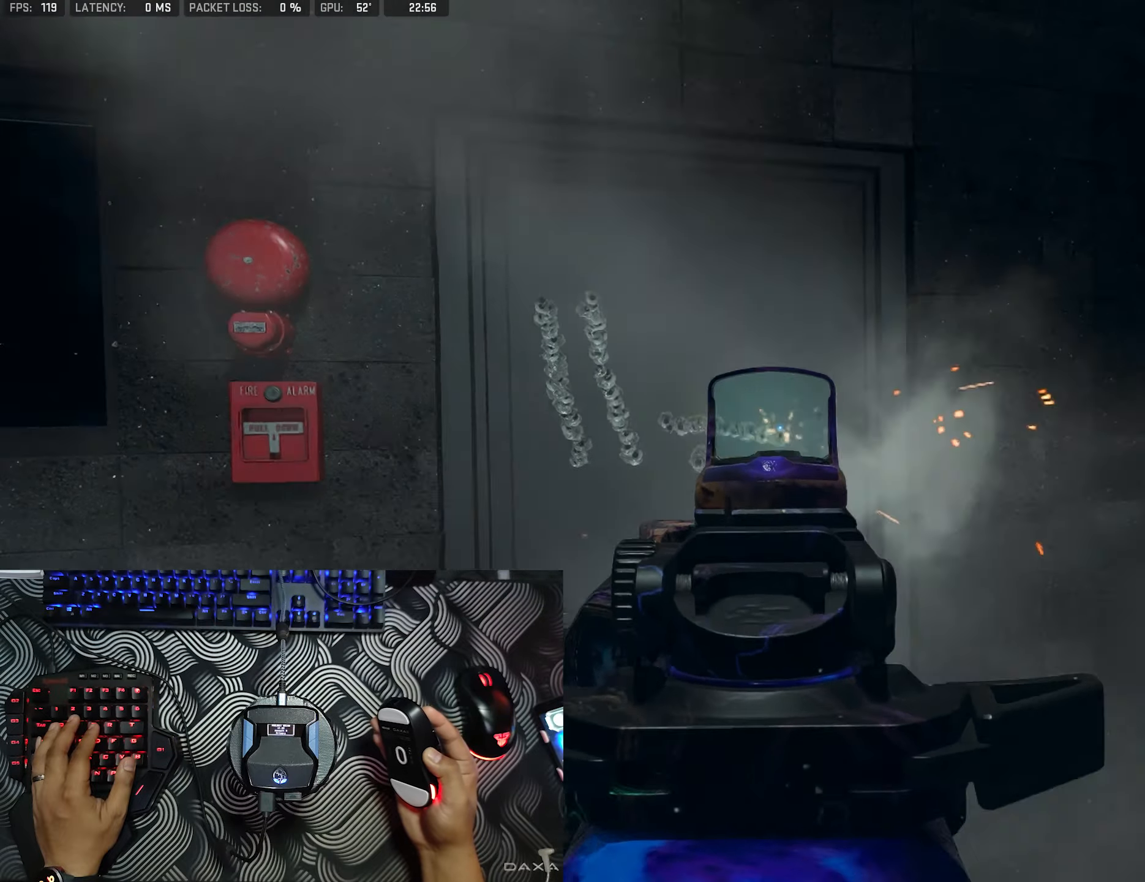
{"buttons": ["L2", "R2"], "left_stick": "center", "right_stick": "down-right", "events": []}
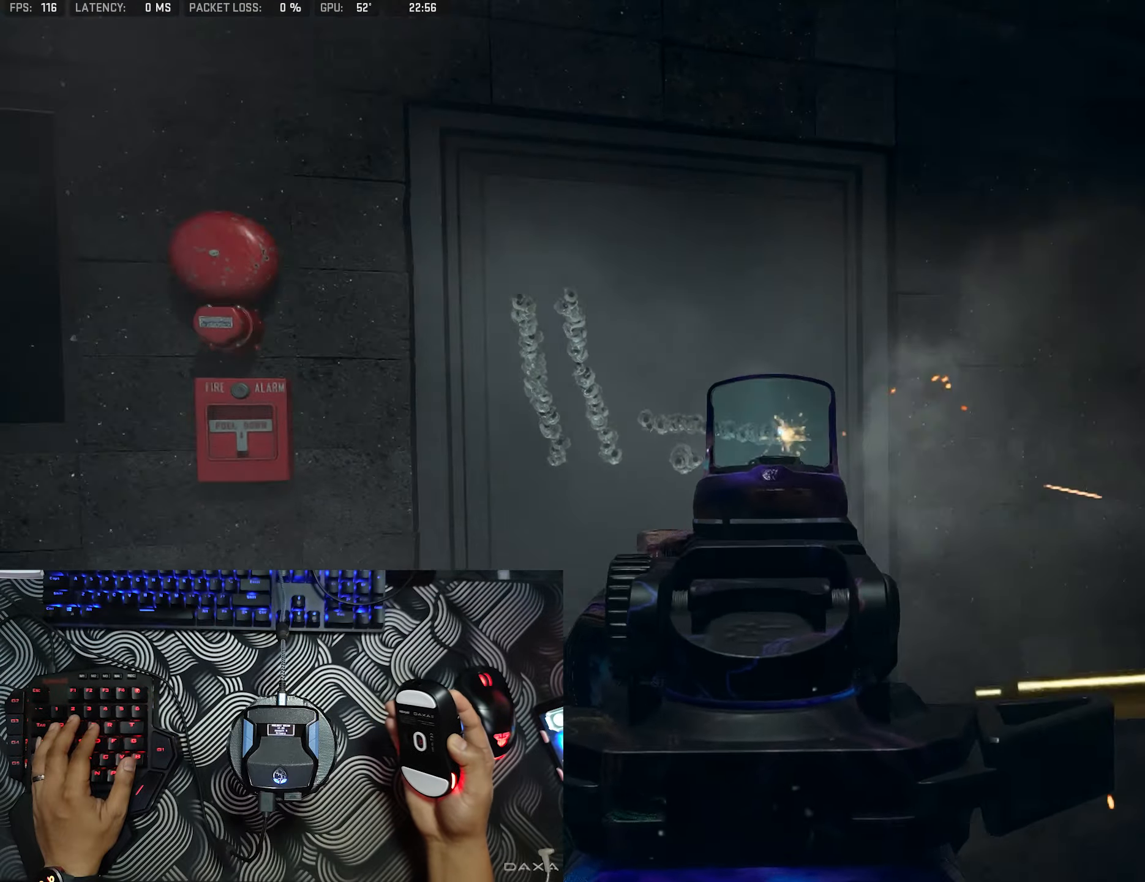
{"buttons": ["L2", "R2"], "left_stick": "center", "right_stick": "down-right", "events": []}
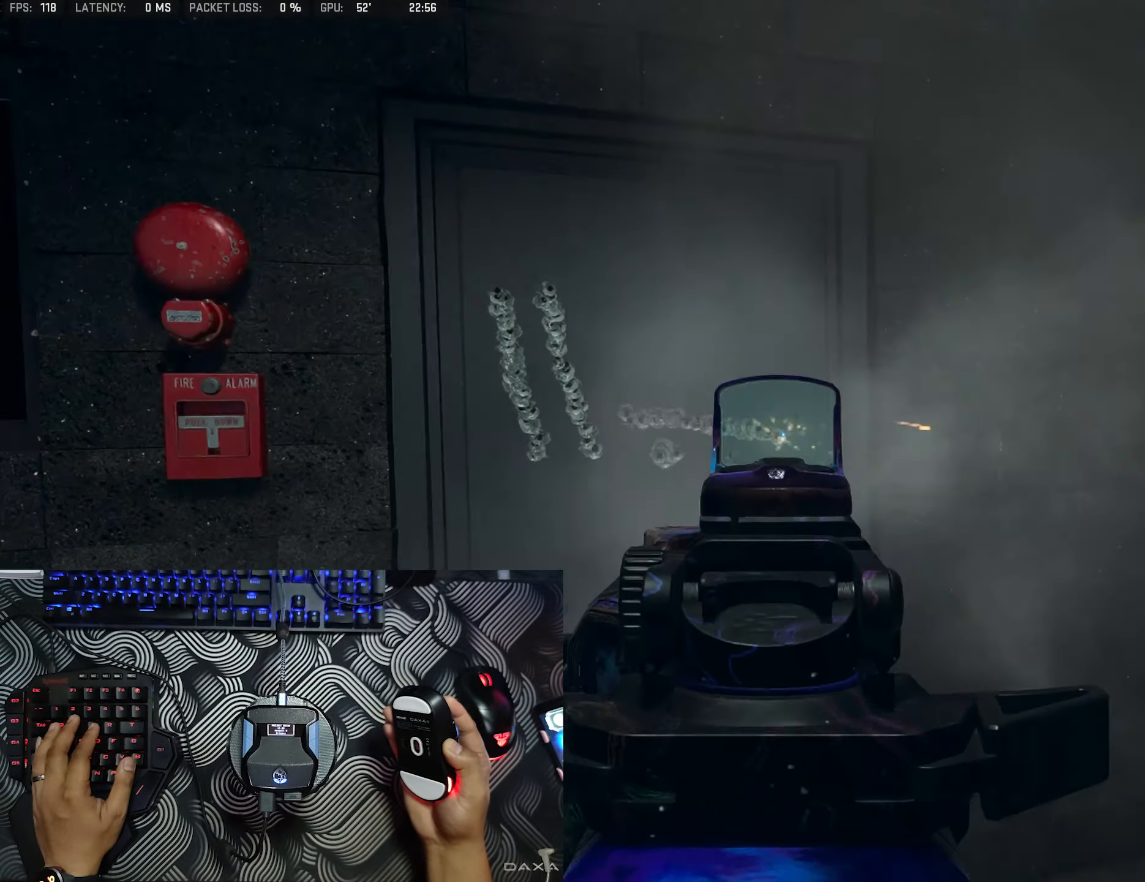
{"buttons": ["L2", "R2"], "left_stick": "center", "right_stick": "down-right", "events": []}
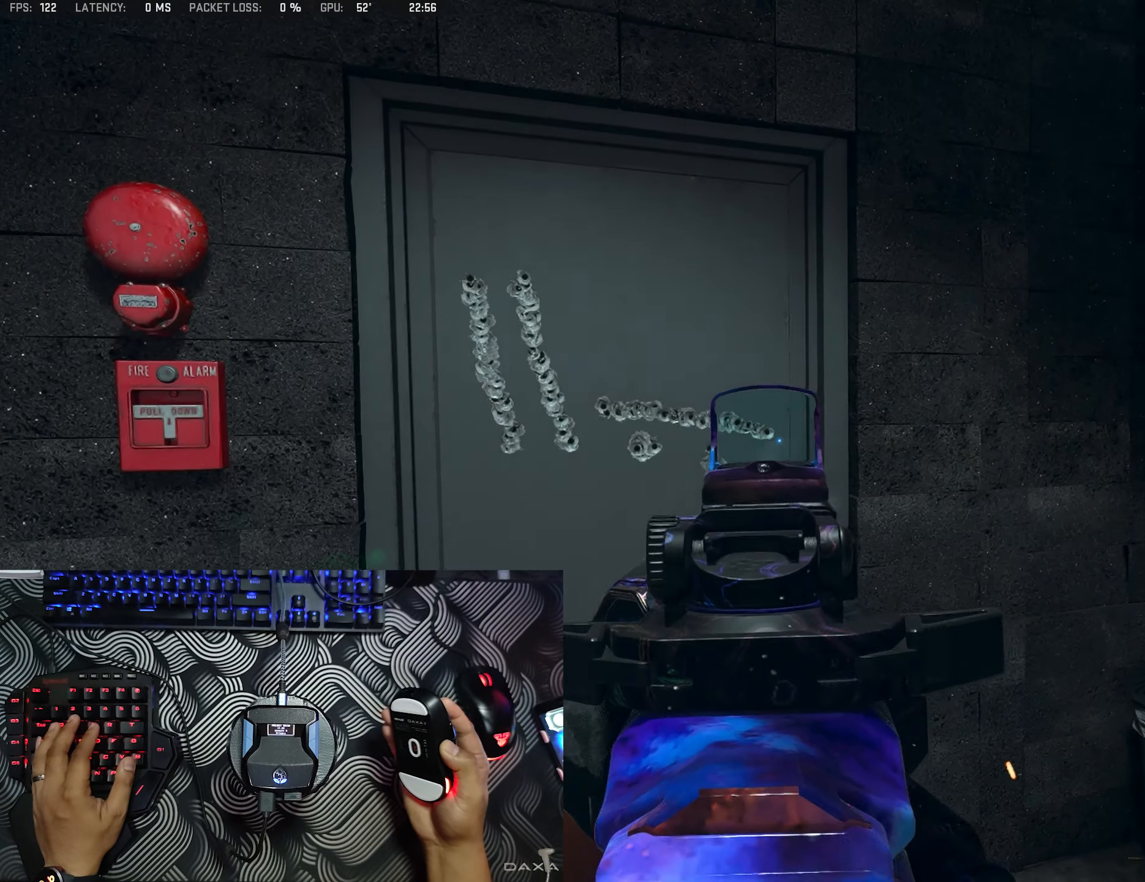
{"buttons": [], "left_stick": "center", "right_stick": "center", "events": [[234, "R2", "up"], [234, "right_stick", "center"], [250, "L2", "up"]]}
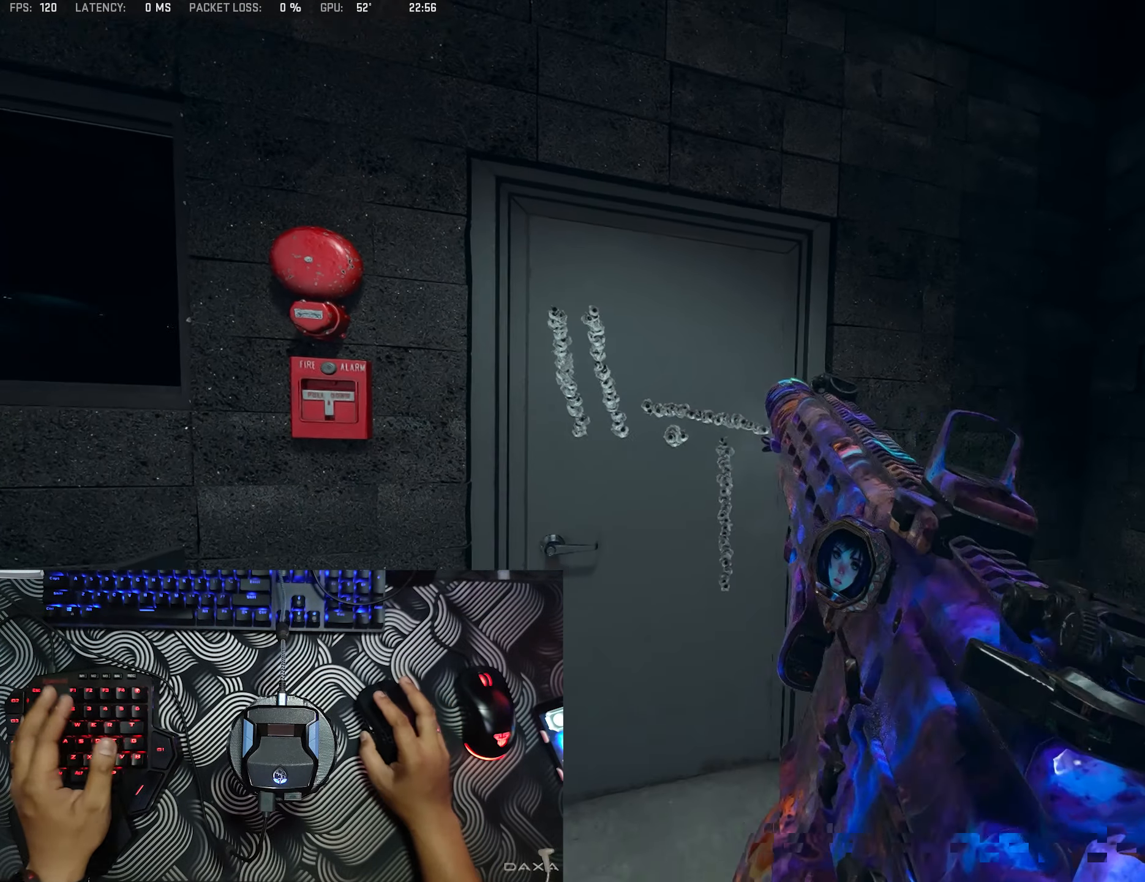
{"buttons": [], "left_stick": "center", "right_stick": "center", "events": []}
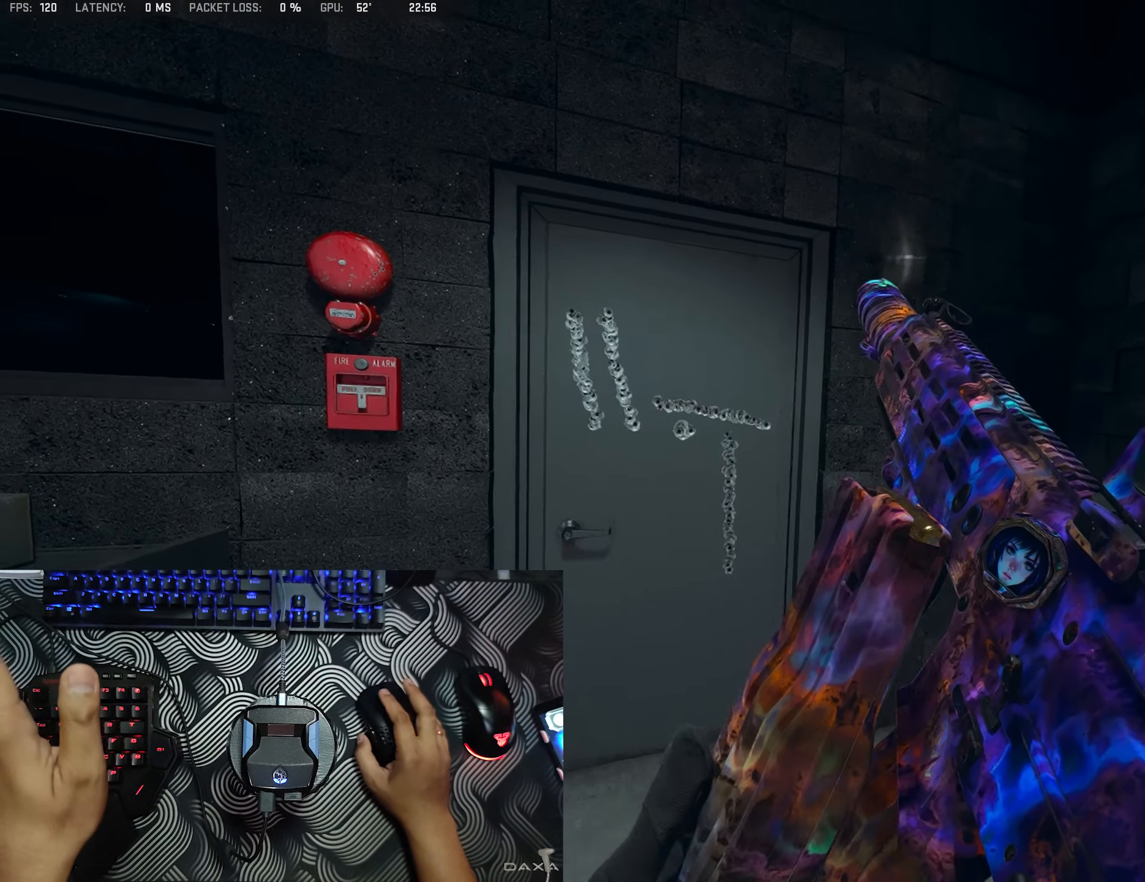
{"buttons": [], "left_stick": "center", "right_stick": "center", "events": []}
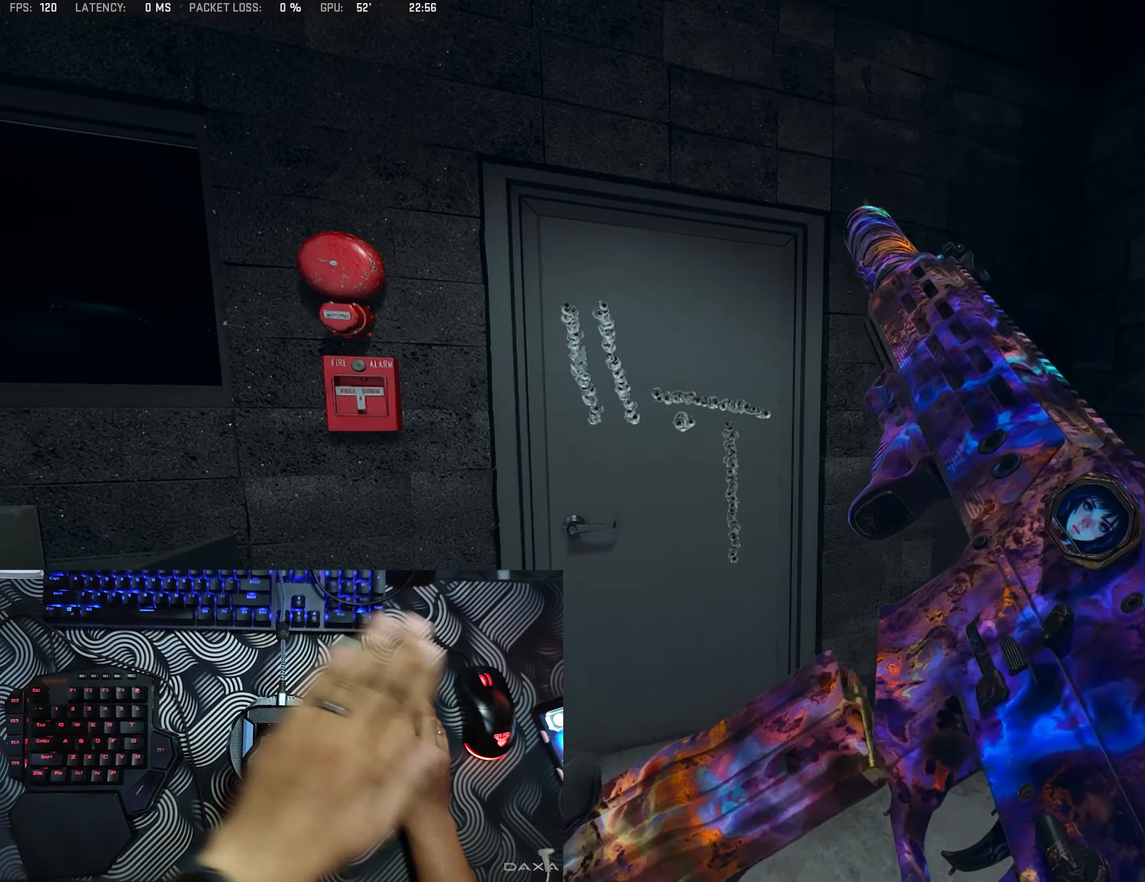
{"buttons": [], "left_stick": "center", "right_stick": "center", "events": []}
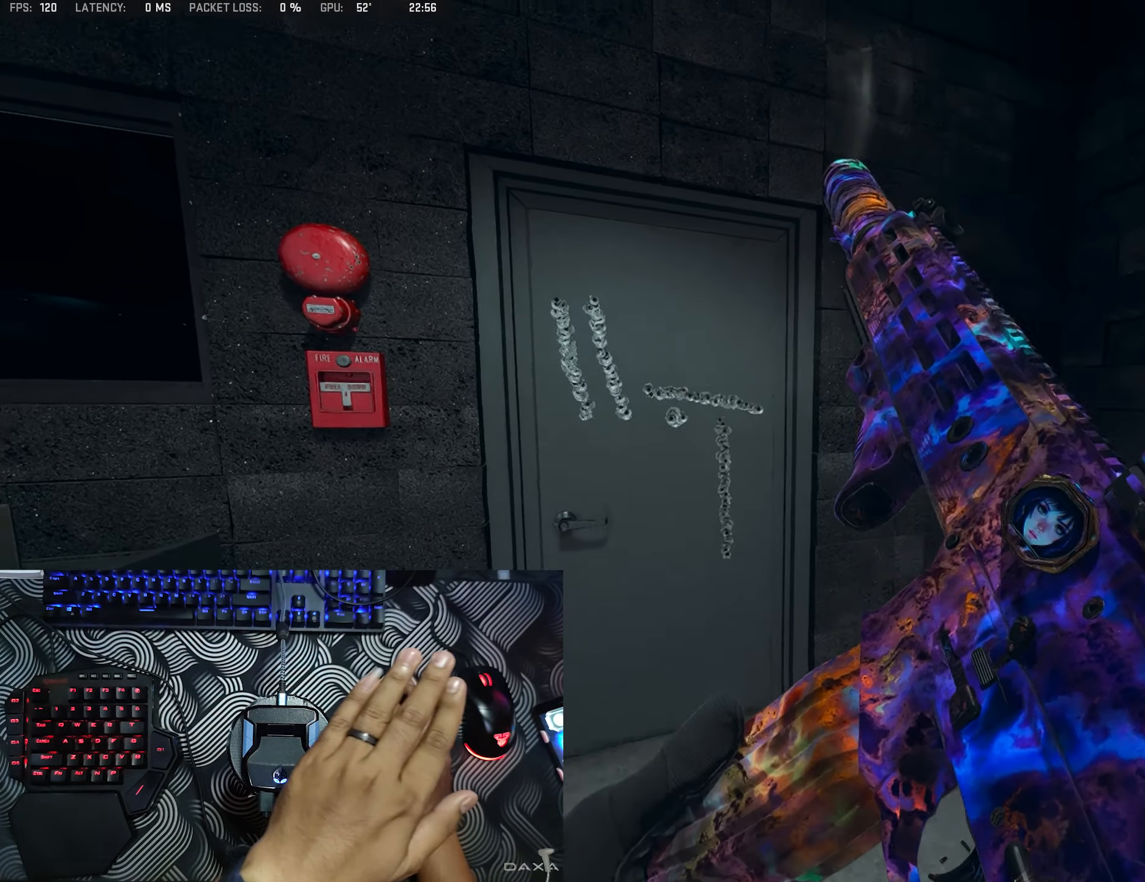
{"buttons": [], "left_stick": "center", "right_stick": "center", "events": [[316, "right_stick", "left"], [500, "right_stick", "center"]]}
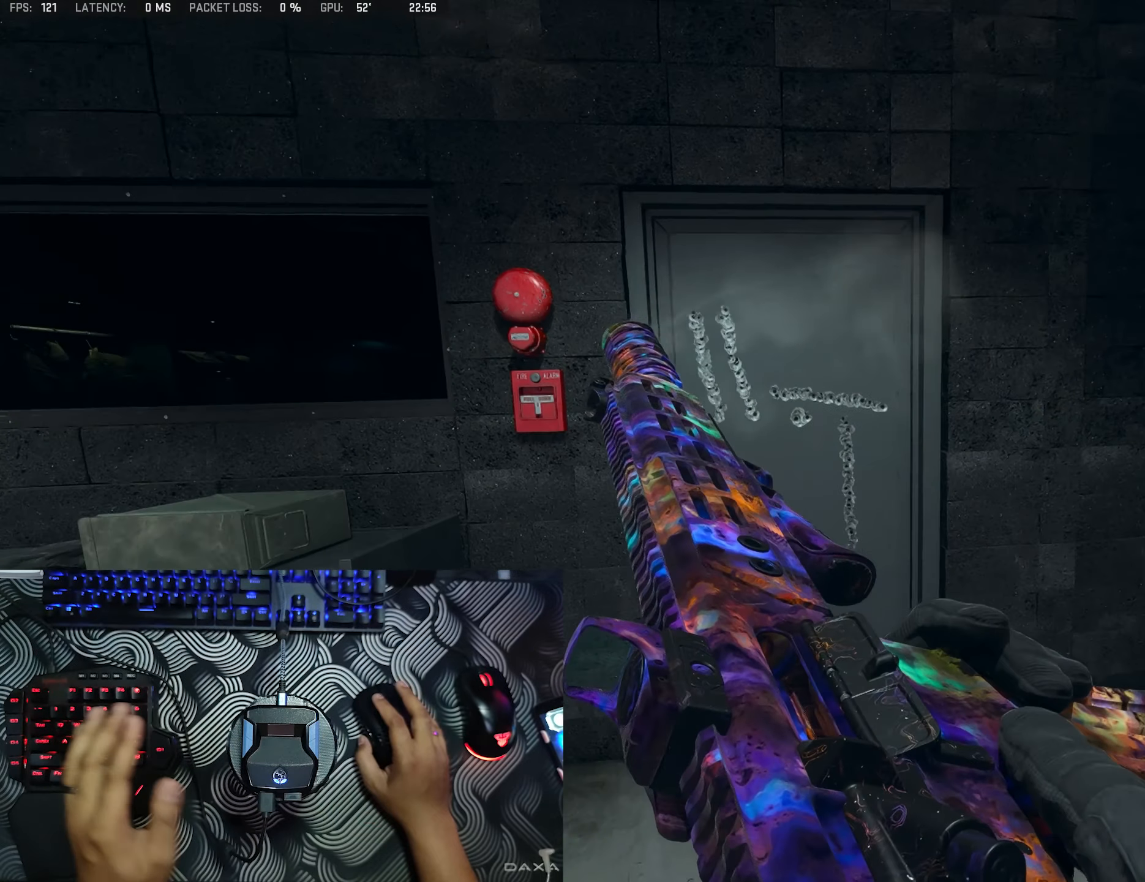
{"buttons": [], "left_stick": "center", "right_stick": "center", "events": []}
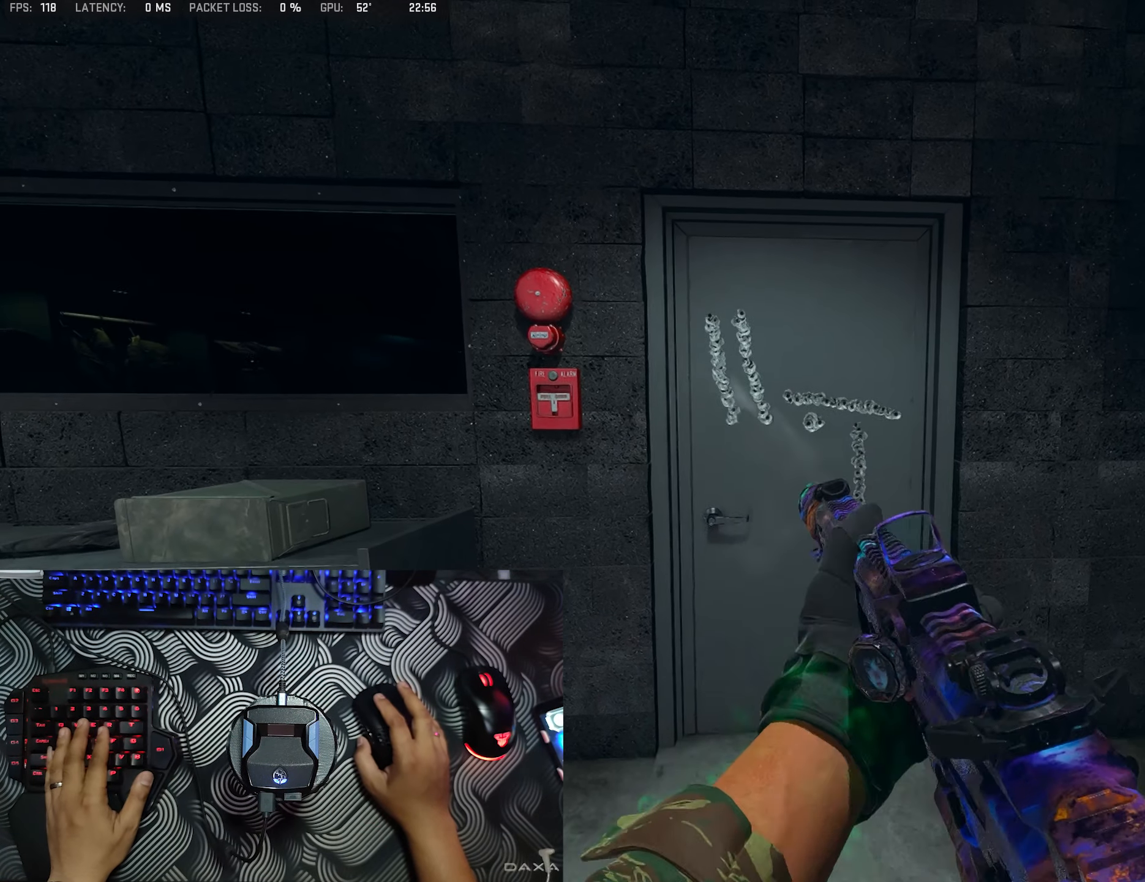
{"buttons": [], "left_stick": "center", "right_stick": "center", "events": []}
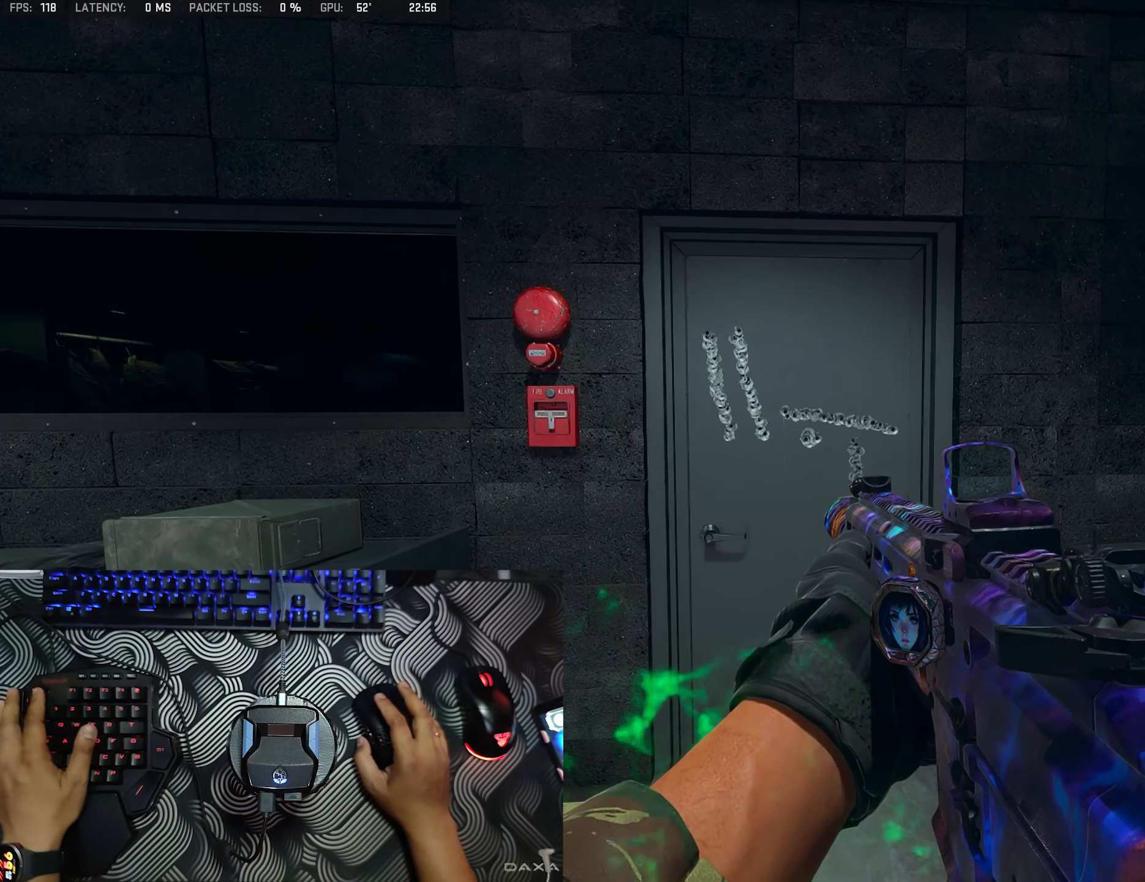
{"buttons": [], "left_stick": "center", "right_stick": "center", "events": []}
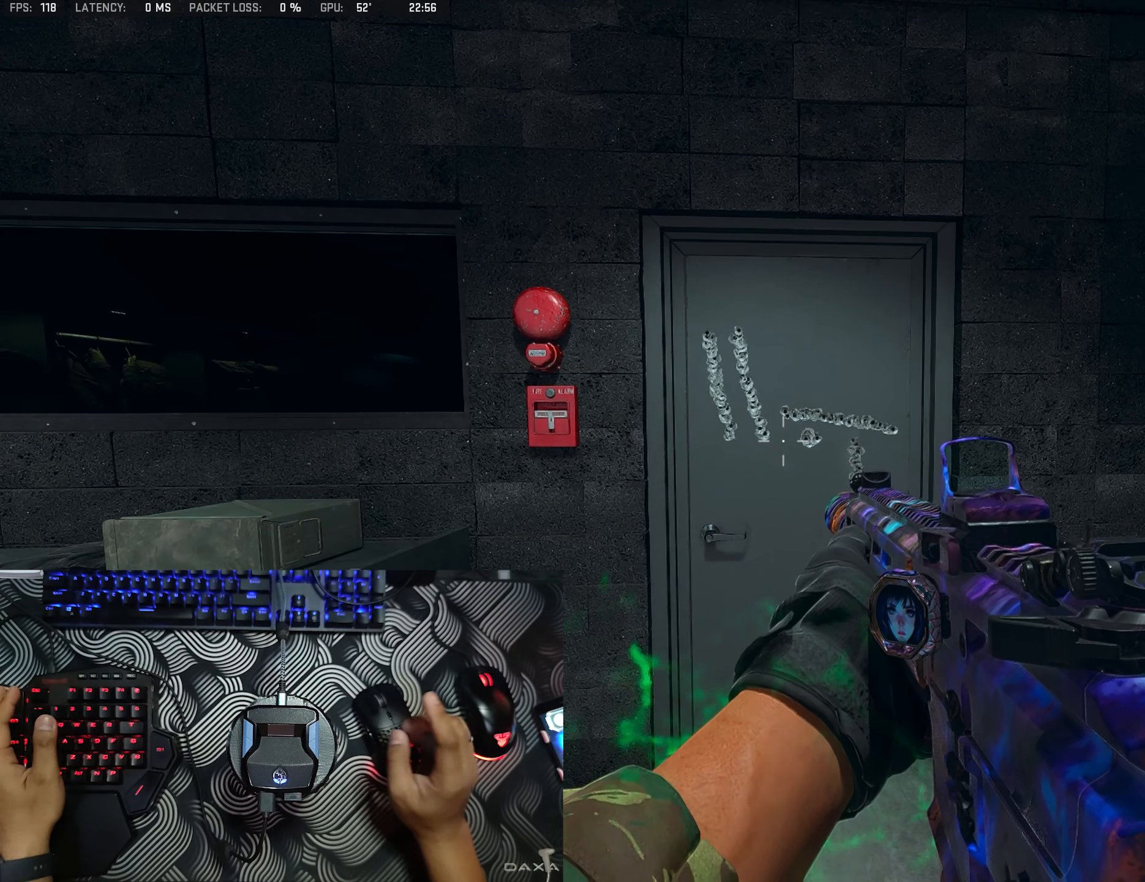
{"buttons": [], "left_stick": "center", "right_stick": "center", "events": []}
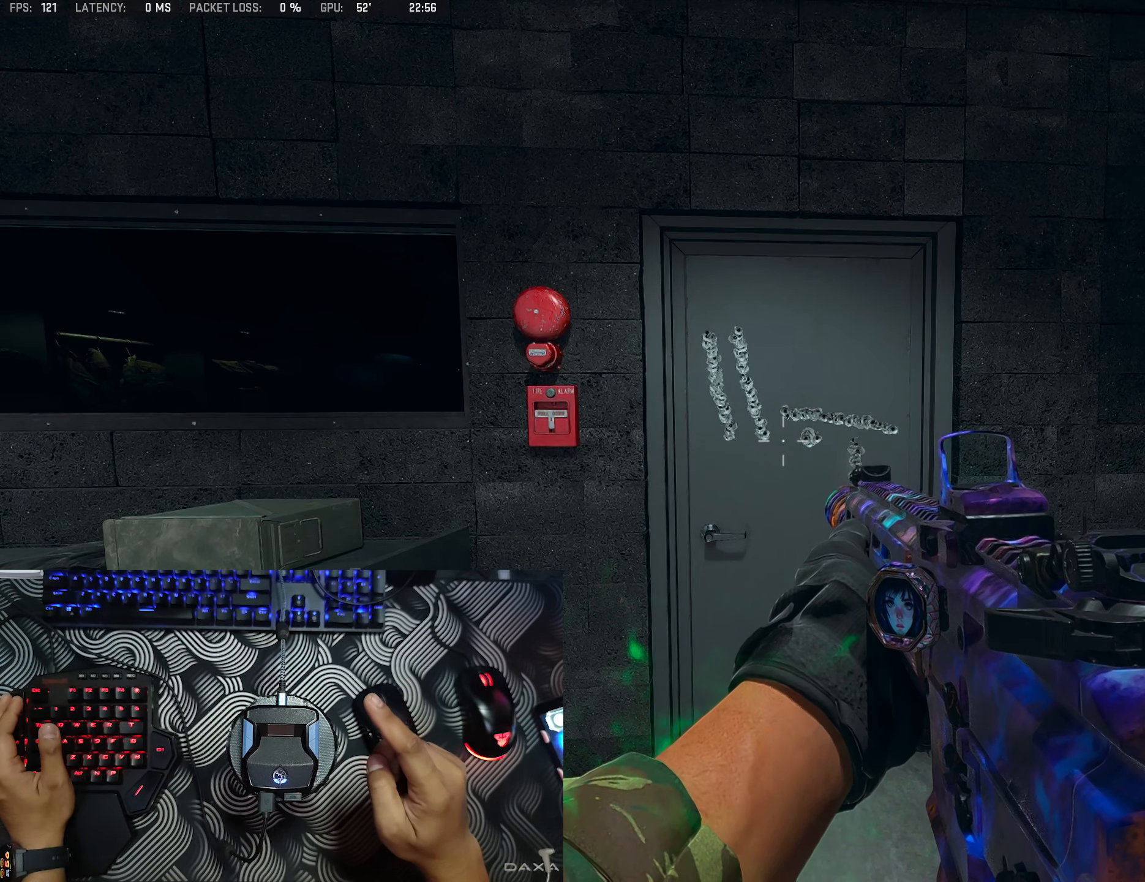
{"buttons": [], "left_stick": "center", "right_stick": "center", "events": []}
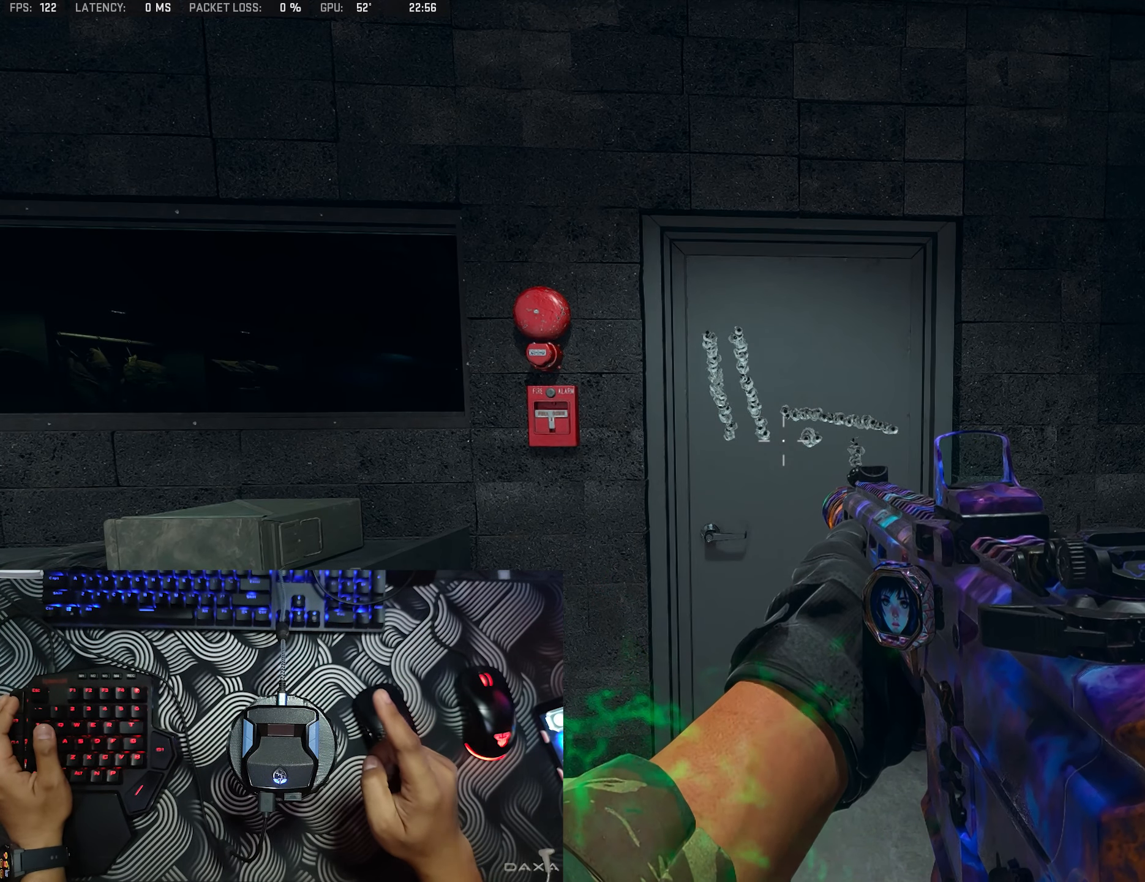
{"buttons": [], "left_stick": "center", "right_stick": "center", "events": []}
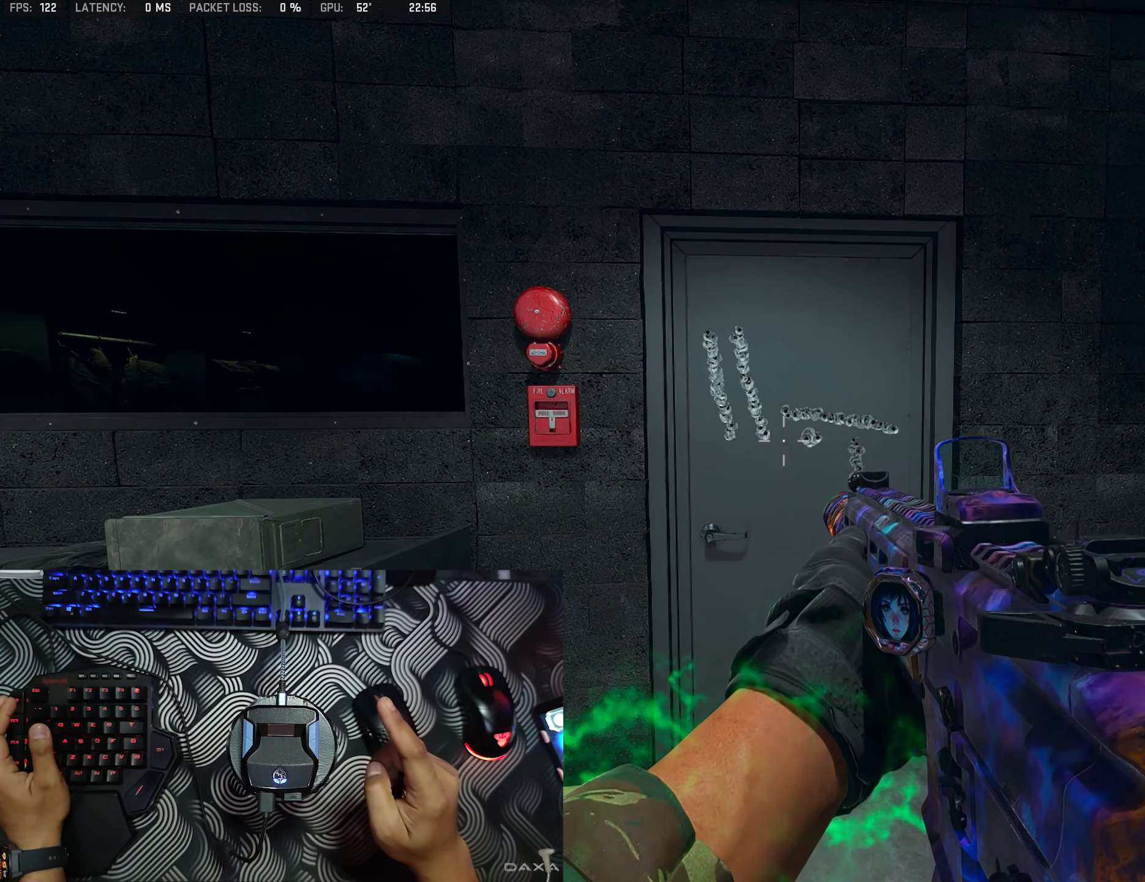
{"buttons": [], "left_stick": "center", "right_stick": "center", "events": []}
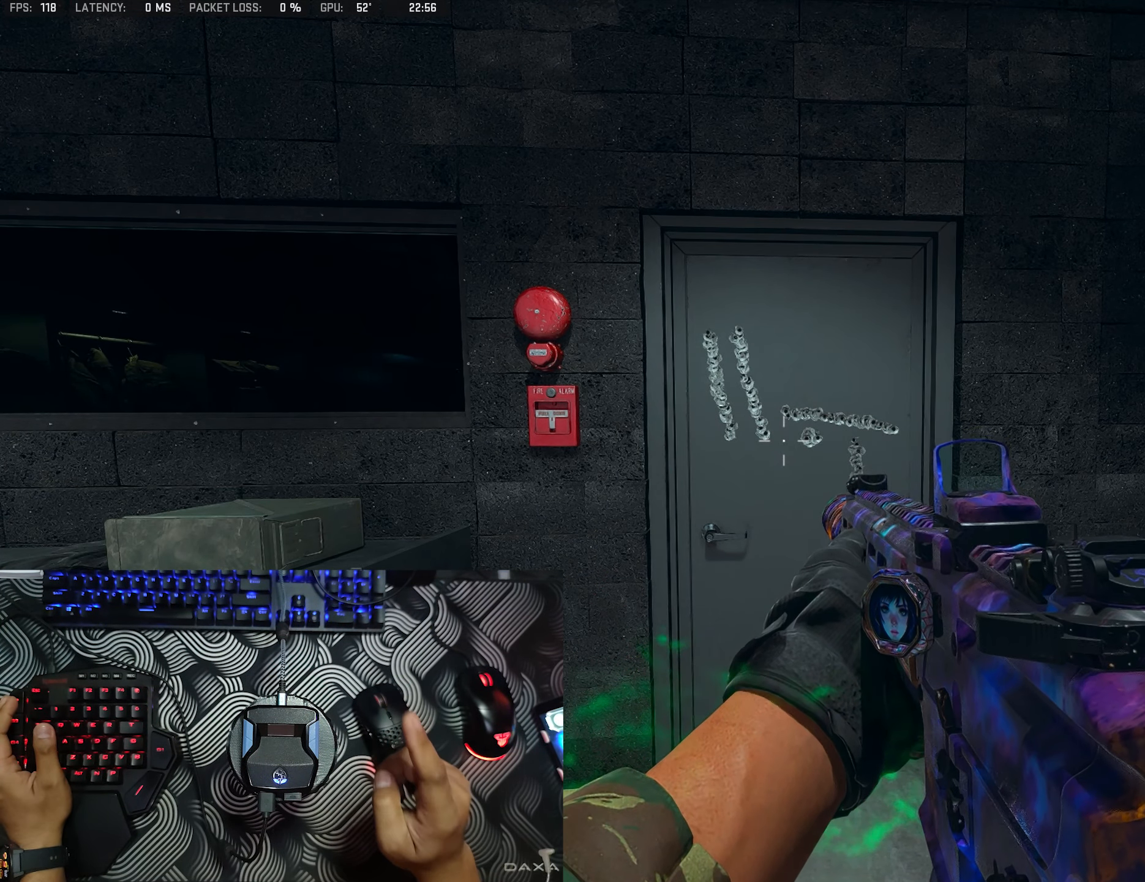
{"buttons": [], "left_stick": "center", "right_stick": "center", "events": []}
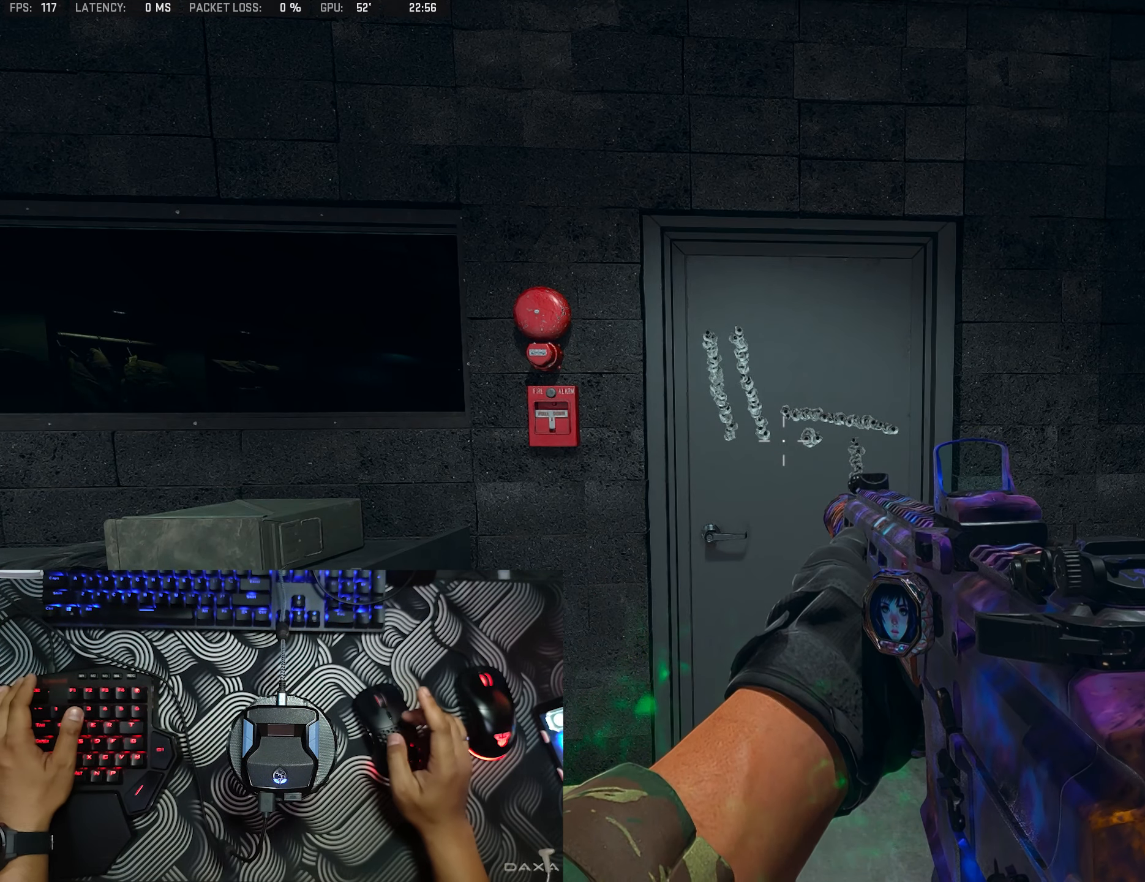
{"buttons": [], "left_stick": "center", "right_stick": "center", "events": [[133, "L2", "down"], [433, "L2", "up"]]}
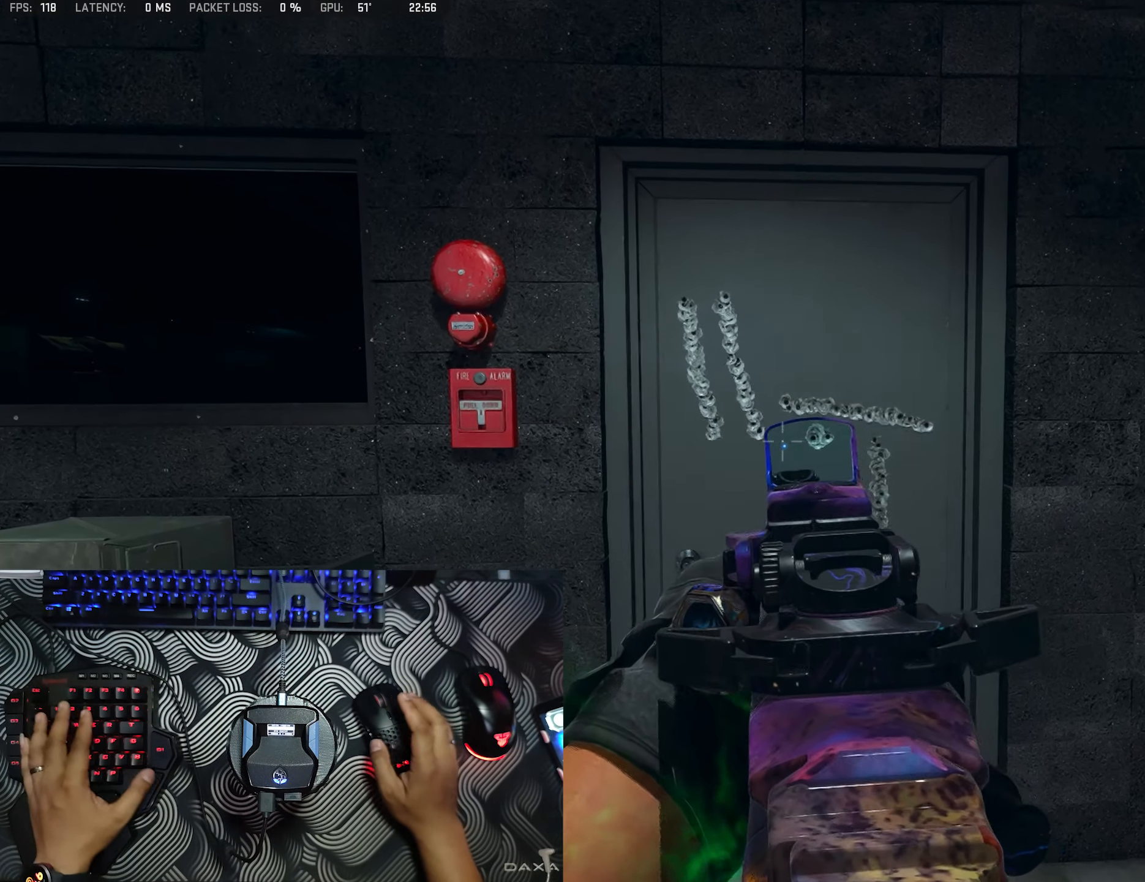
{"buttons": [], "left_stick": "center", "right_stick": "center", "events": []}
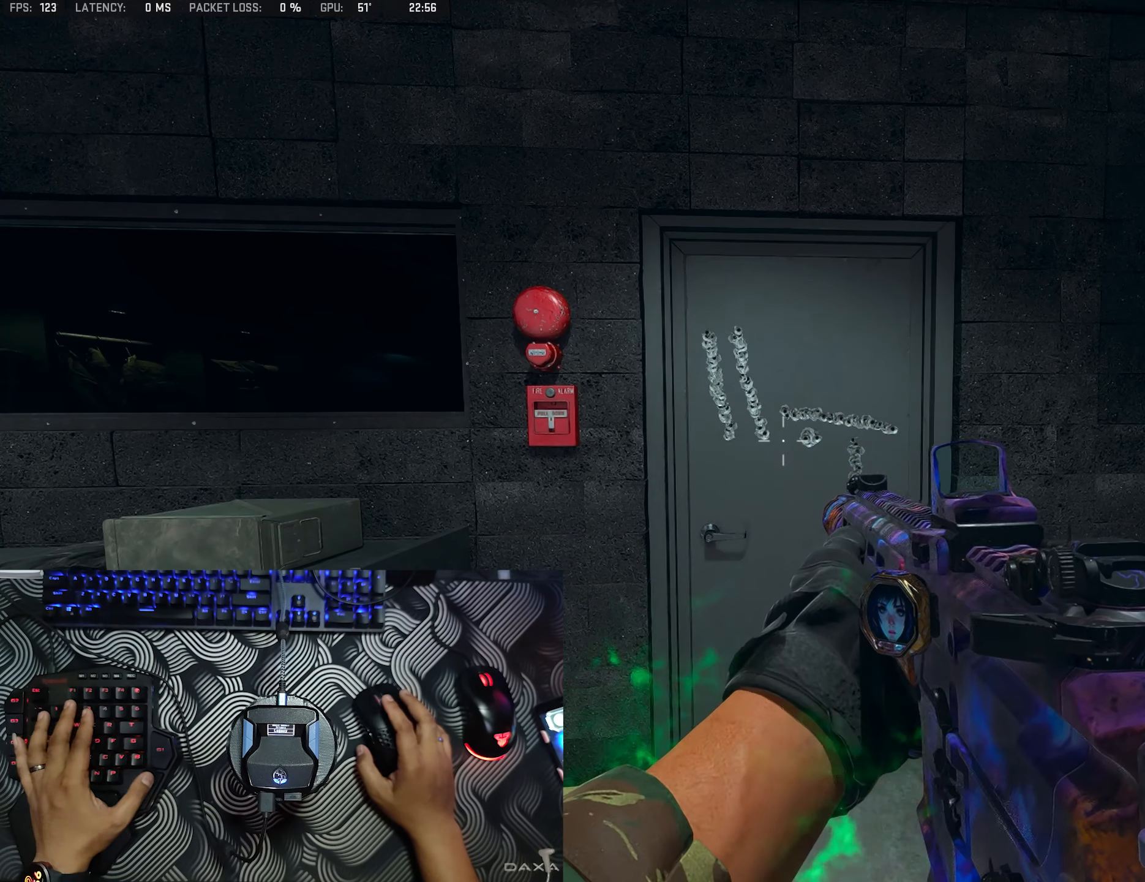
{"buttons": [], "left_stick": "center", "right_stick": "center", "events": []}